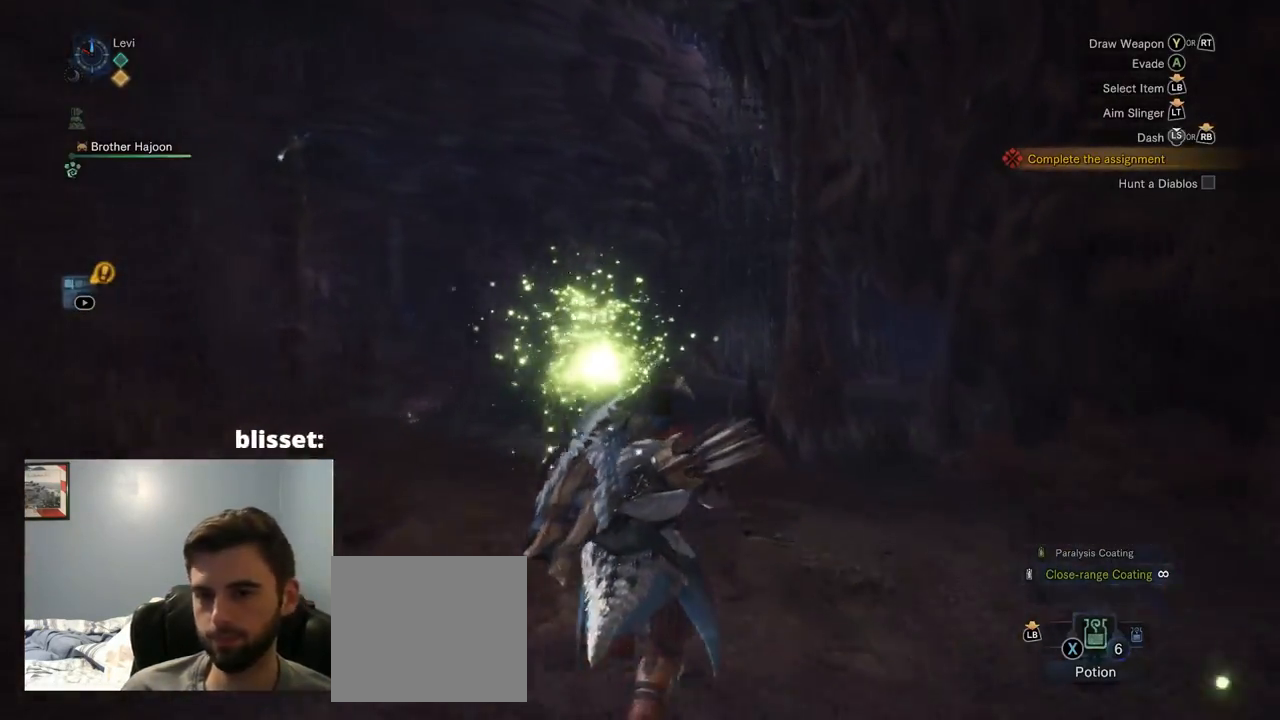
Gameplay with a controller (PlayStation layout); each line is a JSON object with the inputs held at the frame after it. "events" lists button and stick changes between this image and that frame as [ms after this image, input, new state], when the widget could be followed in between. Not read: L3.
{"buttons": ["R1"], "left_stick": "up", "right_stick": "center", "events": [[99, "right_stick", "down"], [266, "right_stick", "center"]]}
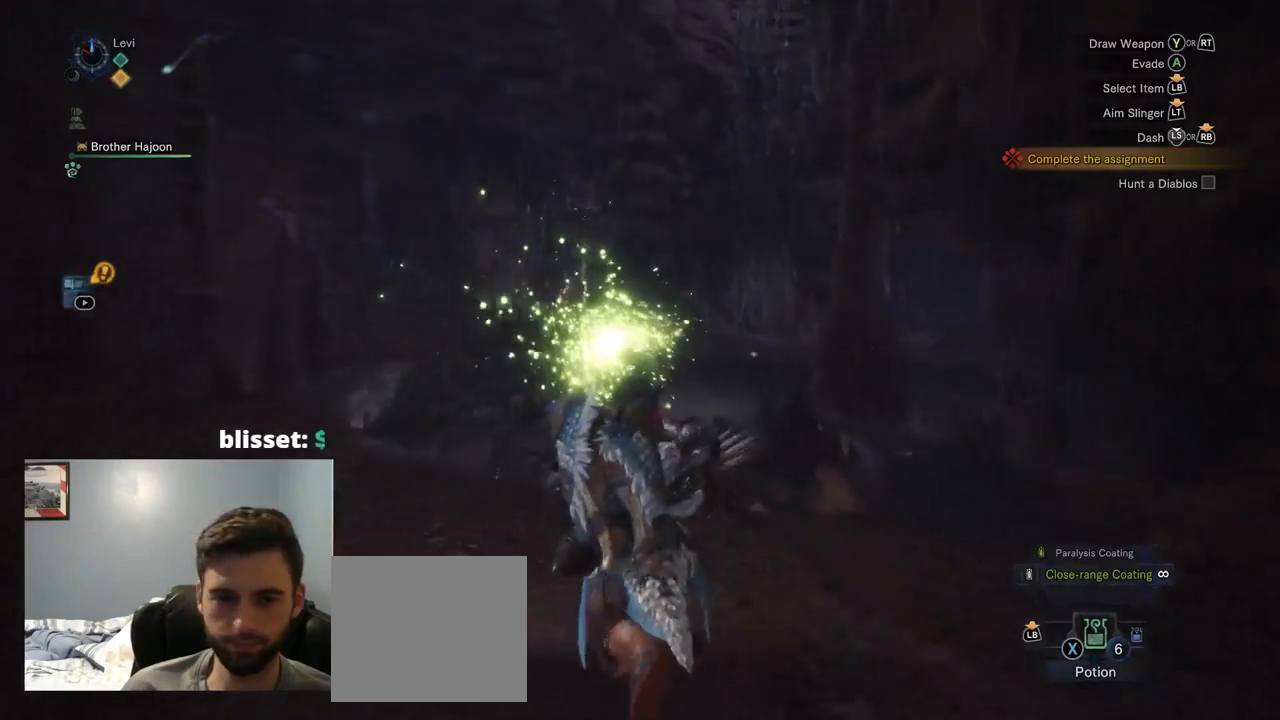
{"buttons": ["R1"], "left_stick": "up", "right_stick": "center", "events": []}
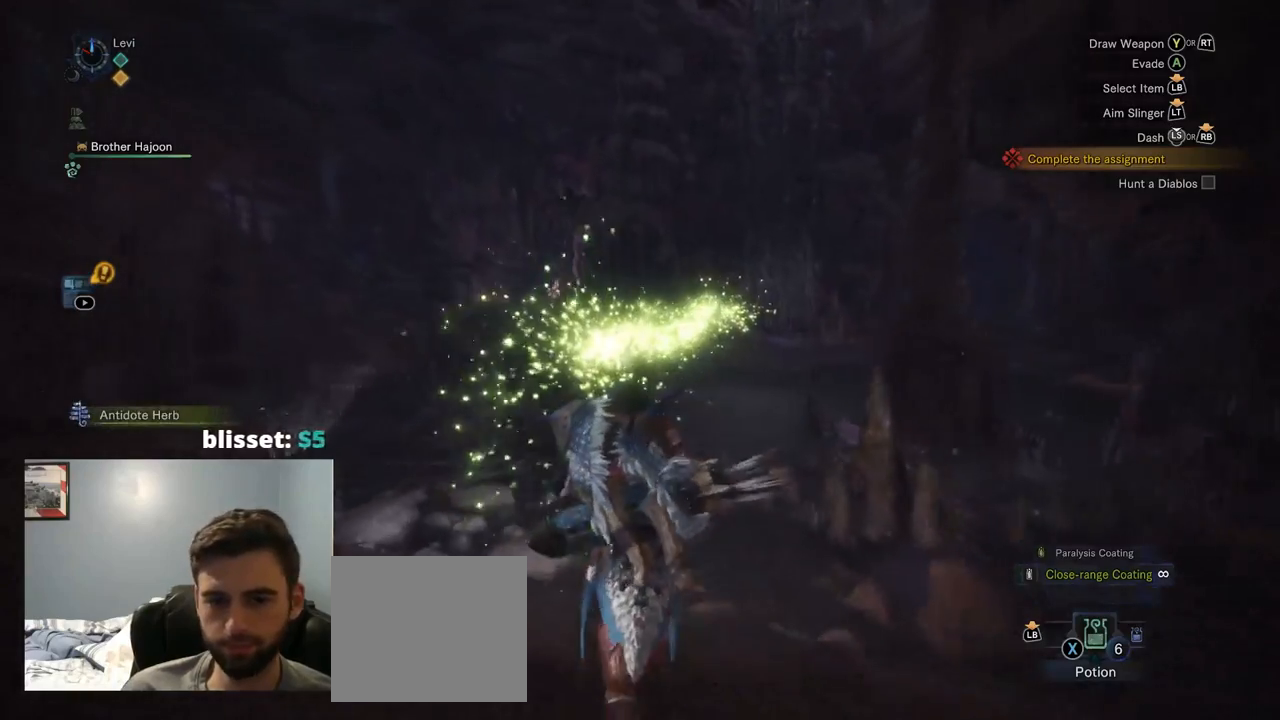
{"buttons": ["R1"], "left_stick": "up", "right_stick": "center", "events": [[67, "right_stick", "down"], [267, "right_stick", "center"]]}
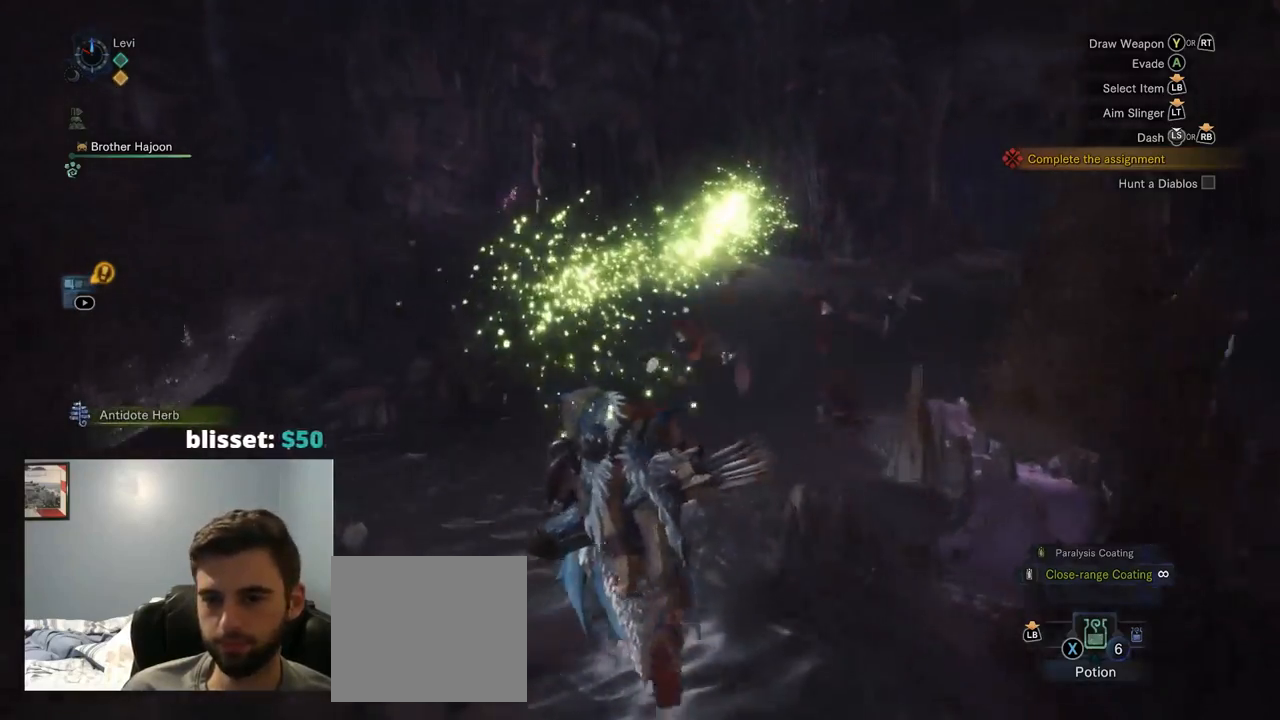
{"buttons": ["R1"], "left_stick": "up", "right_stick": "center", "events": [[100, "right_stick", "right"], [250, "right_stick", "center"]]}
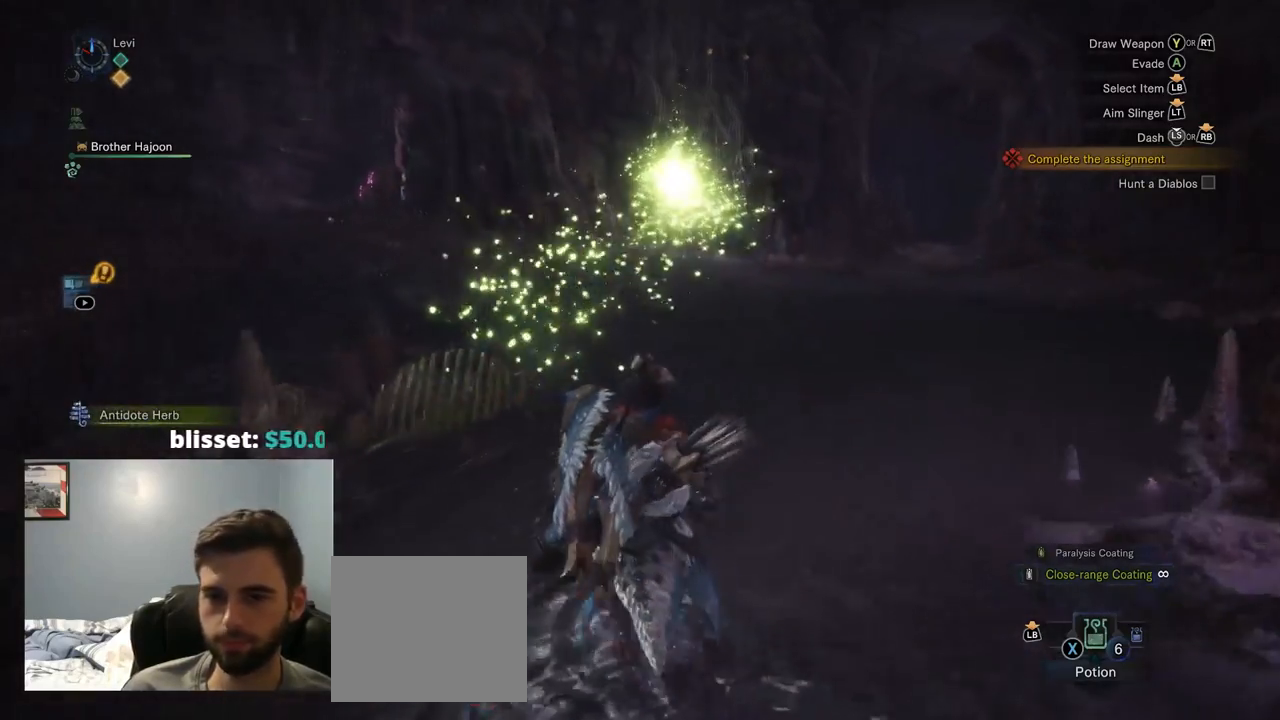
{"buttons": ["R1"], "left_stick": "up", "right_stick": "center", "events": []}
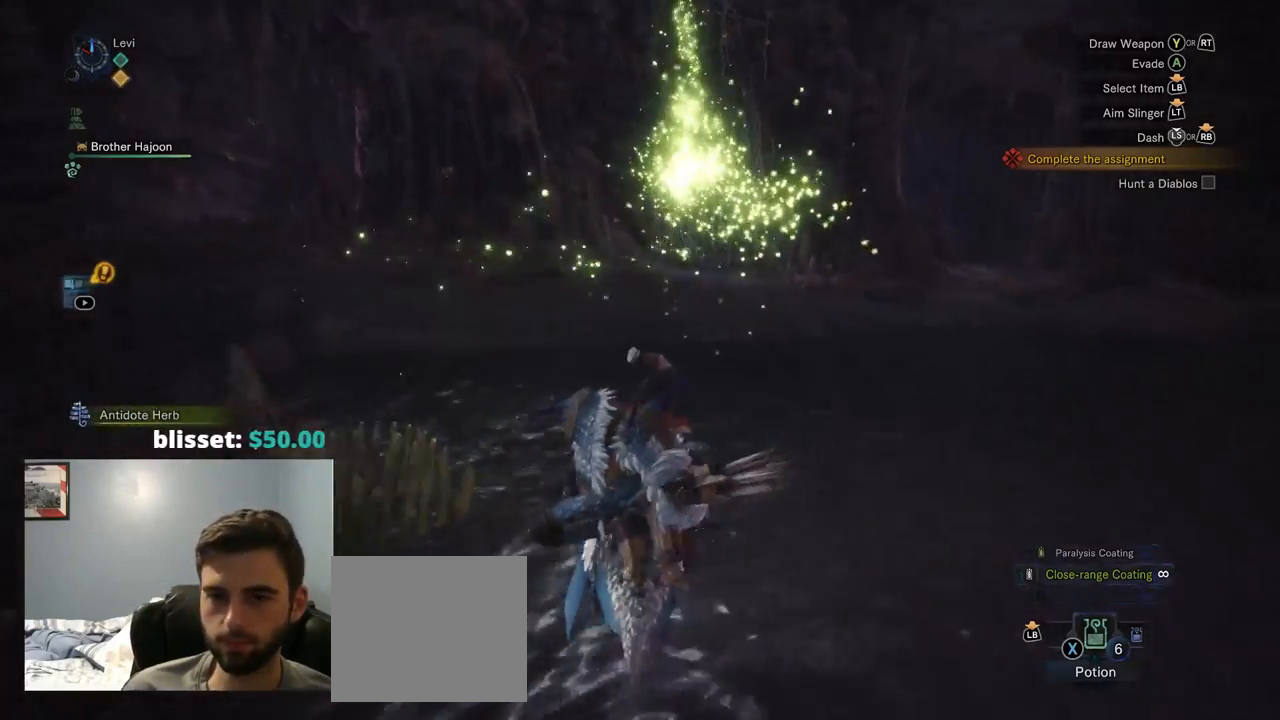
{"buttons": ["R1"], "left_stick": "up", "right_stick": "right", "events": [[100, "right_stick", "left"], [400, "right_stick", "center"], [484, "right_stick", "right"]]}
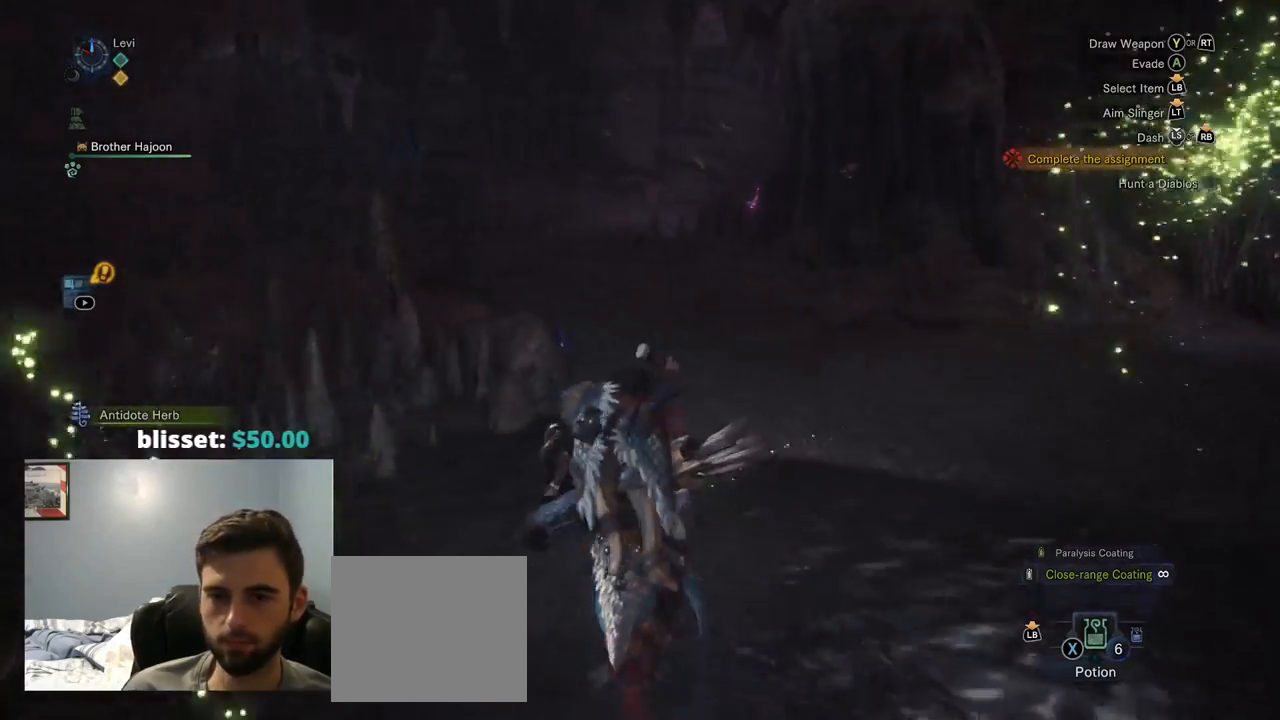
{"buttons": ["R1"], "left_stick": "up", "right_stick": "up-right", "events": [[200, "right_stick", "center"], [317, "right_stick", "right"], [400, "right_stick", "up-right"]]}
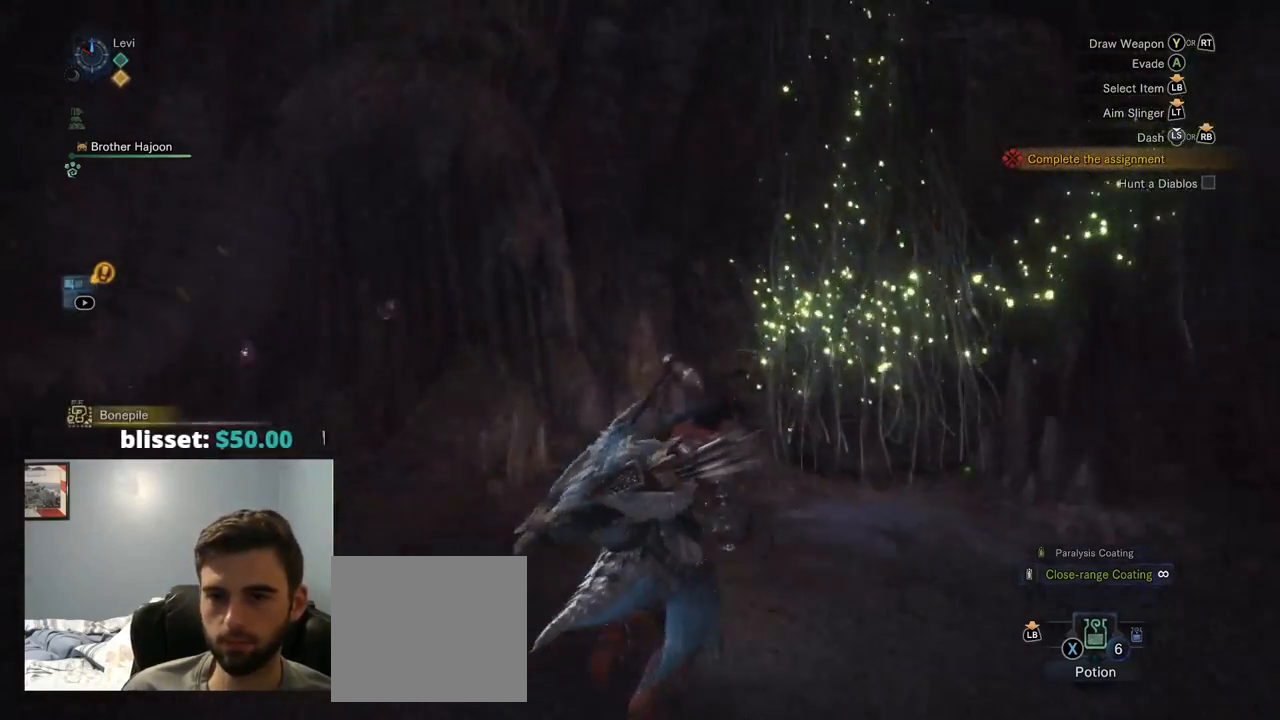
{"buttons": ["R1"], "left_stick": "up", "right_stick": "up", "events": [[84, "right_stick", "center"], [350, "right_stick", "up"]]}
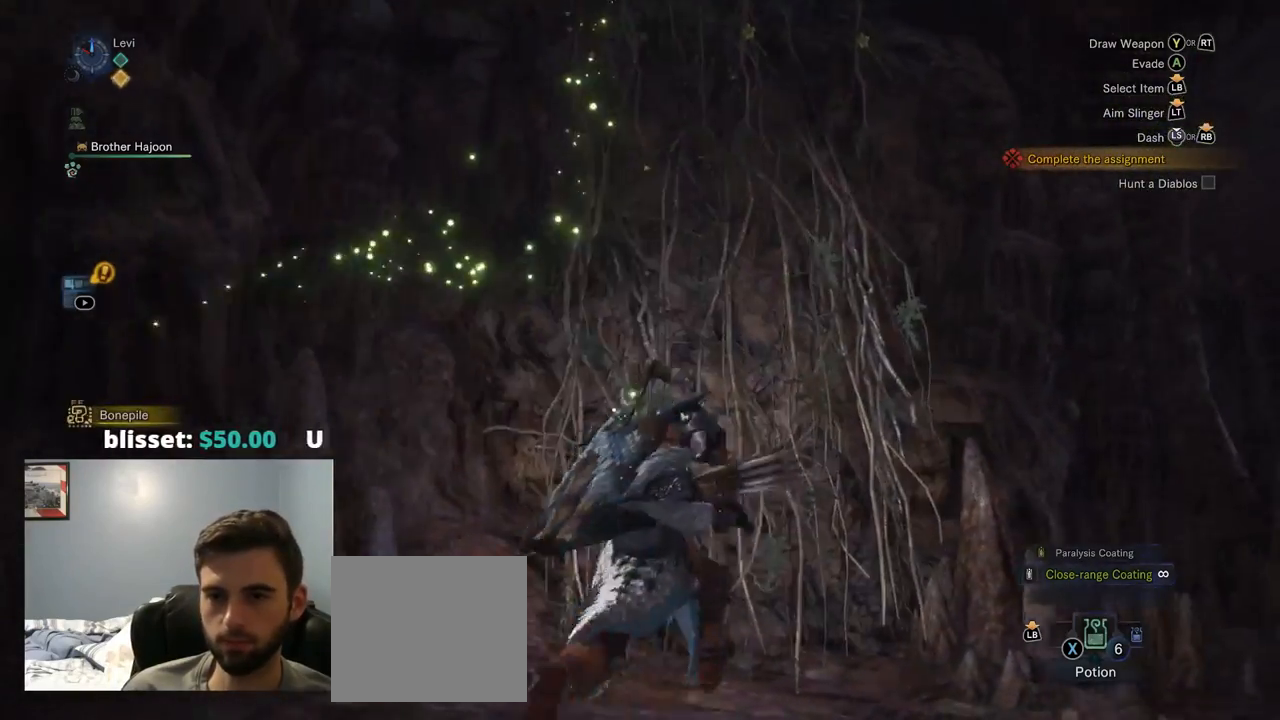
{"buttons": ["R1"], "left_stick": "up", "right_stick": "center", "events": [[200, "right_stick", "center"], [334, "CROSS", "down"], [484, "CROSS", "up"]]}
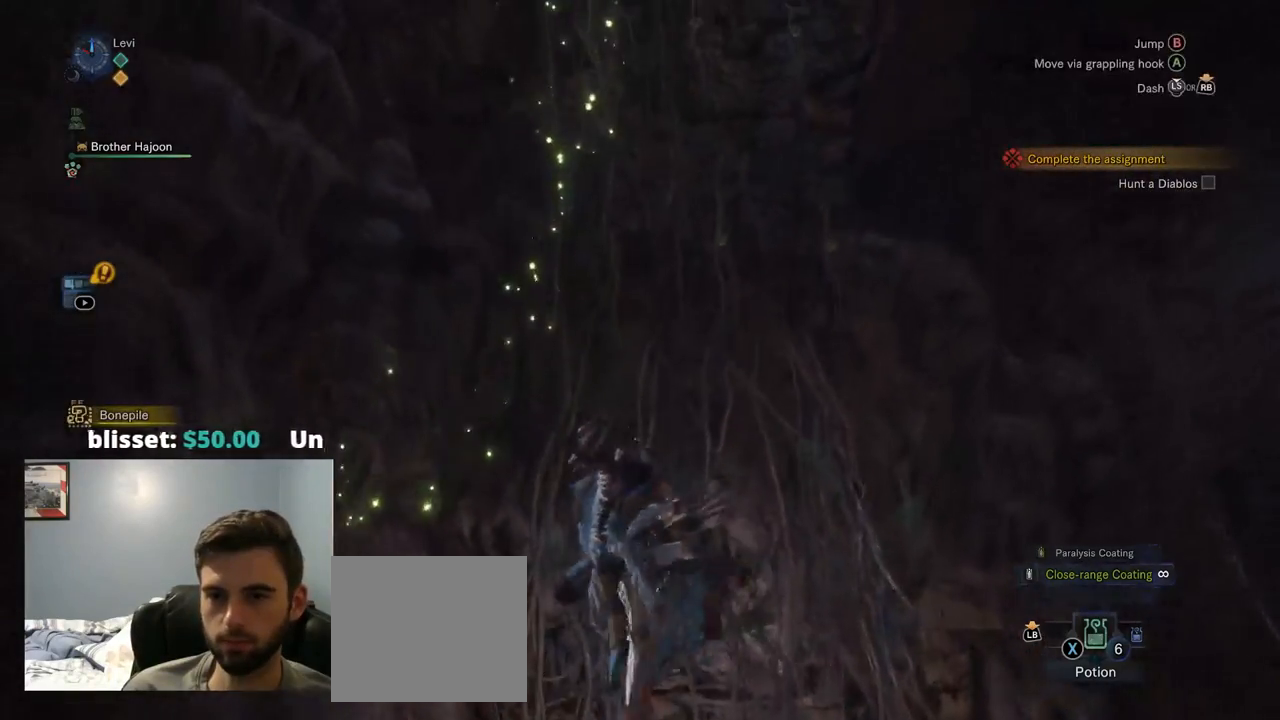
{"buttons": ["R1"], "left_stick": "up", "right_stick": "center", "events": [[50, "CROSS", "down"], [217, "CROSS", "up"]]}
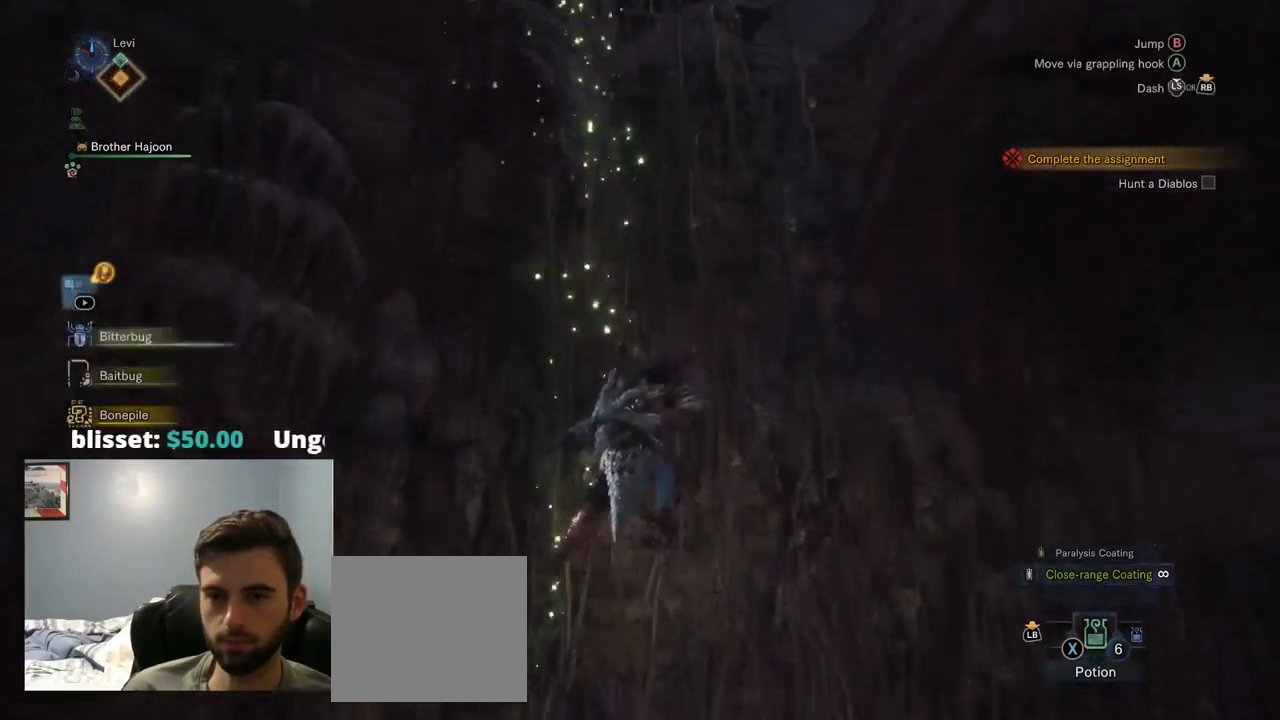
{"buttons": ["R1"], "left_stick": "up", "right_stick": "center", "events": []}
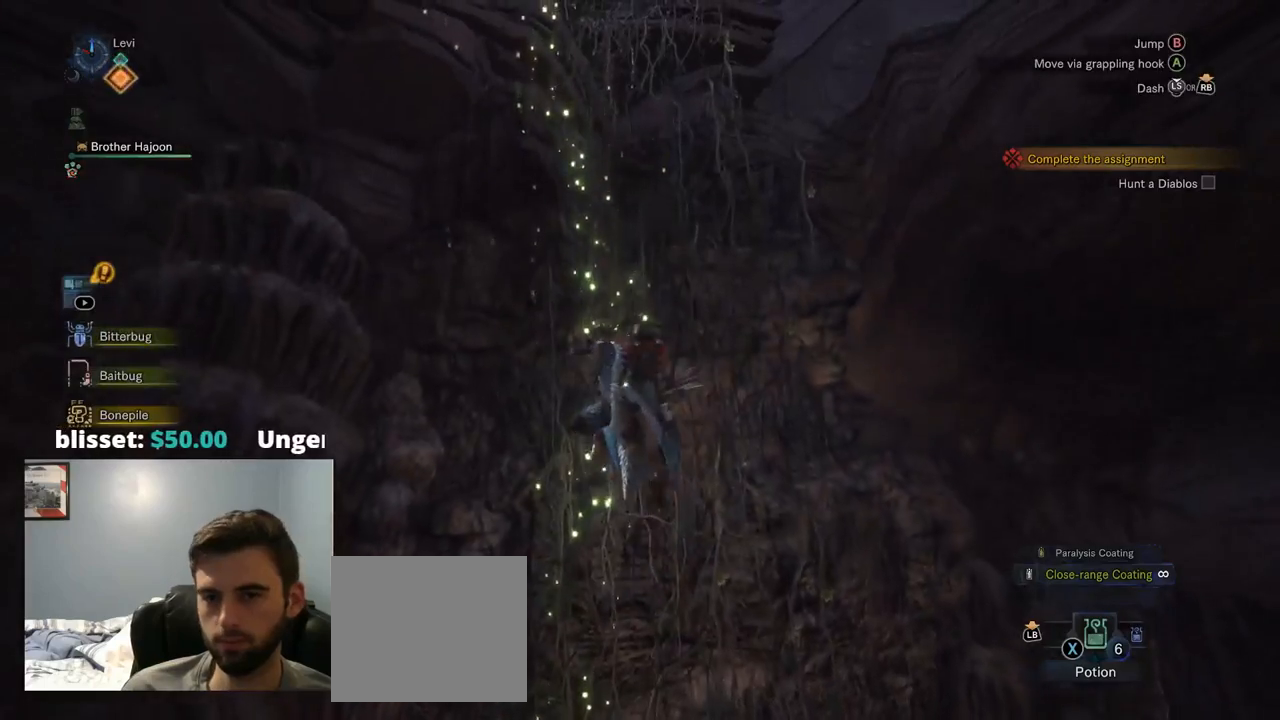
{"buttons": ["R1"], "left_stick": "up", "right_stick": "center", "events": [[17, "right_stick", "down"], [284, "right_stick", "center"]]}
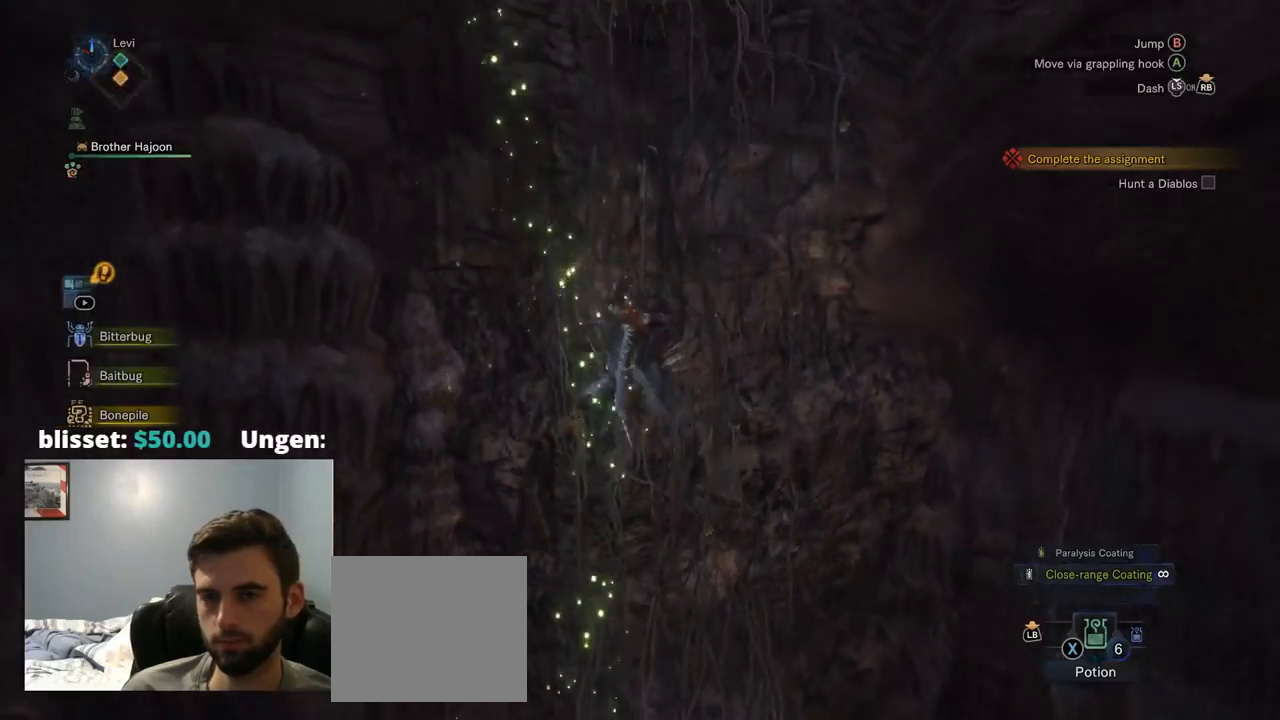
{"buttons": ["R1"], "left_stick": "up", "right_stick": "center", "events": [[250, "CROSS", "down"], [367, "CROSS", "up"]]}
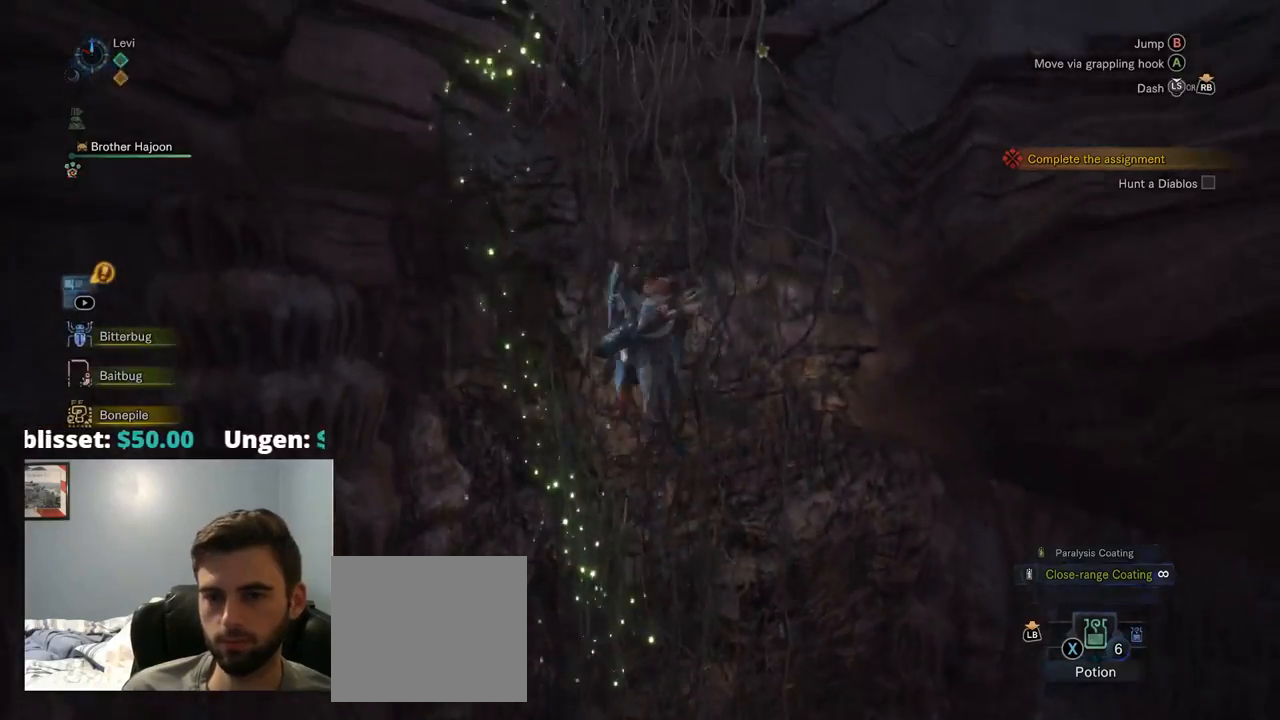
{"buttons": ["R1"], "left_stick": "up", "right_stick": "center", "events": [[267, "right_stick", "down-left"], [467, "right_stick", "center"]]}
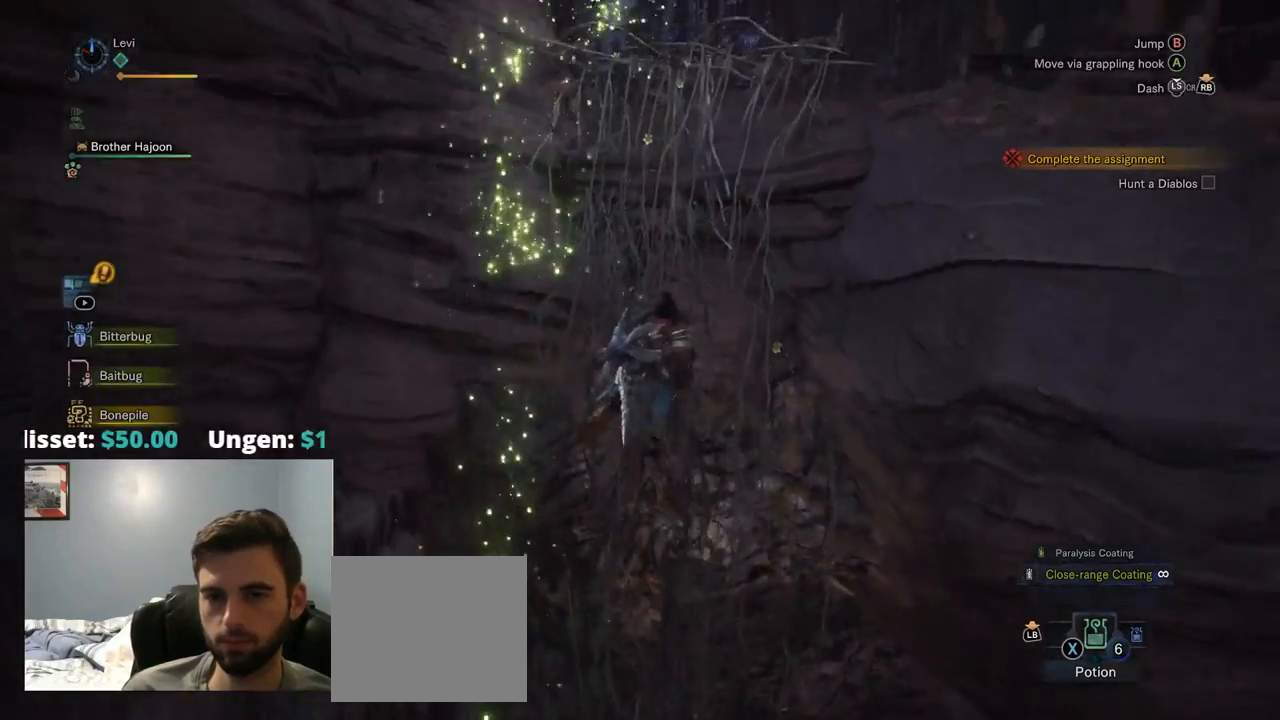
{"buttons": ["R1"], "left_stick": "up", "right_stick": "center", "events": [[250, "CIRCLE", "down"], [300, "CIRCLE", "up"]]}
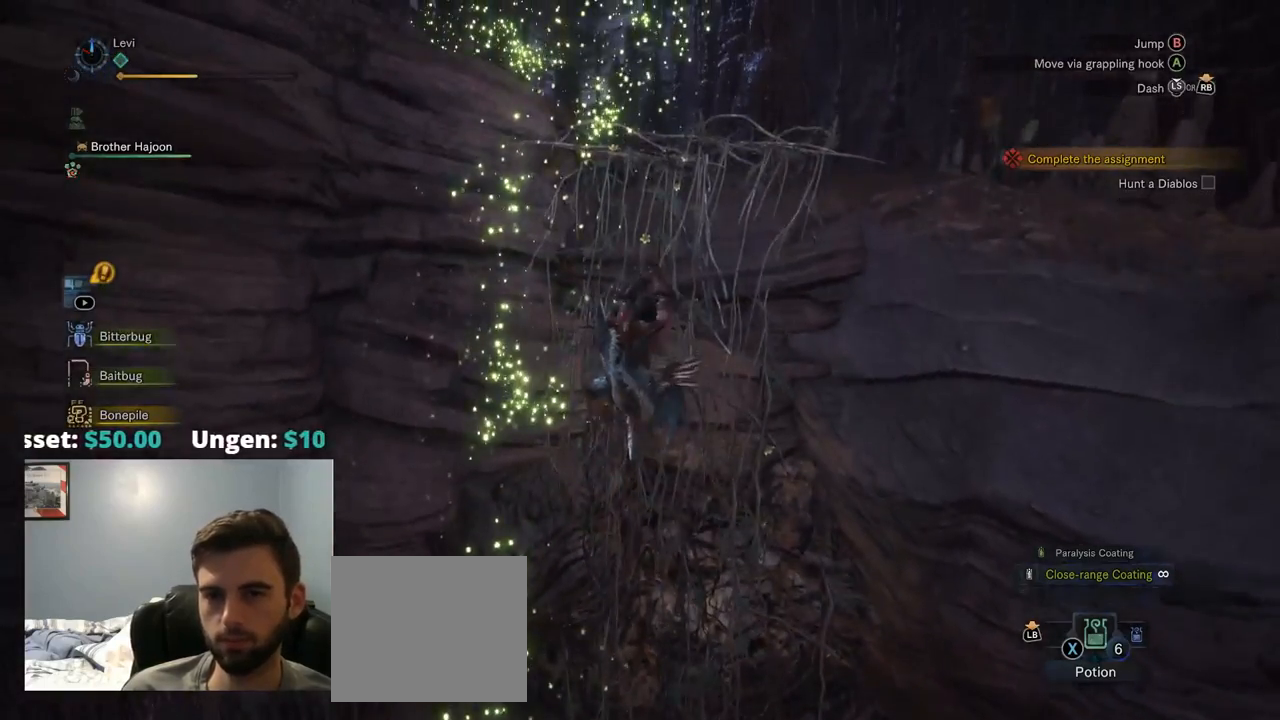
{"buttons": ["R1"], "left_stick": "up", "right_stick": "center", "events": [[167, "START", "down"], [284, "START", "up"], [417, "CIRCLE", "down"], [434, "CIRCLE", "up"]]}
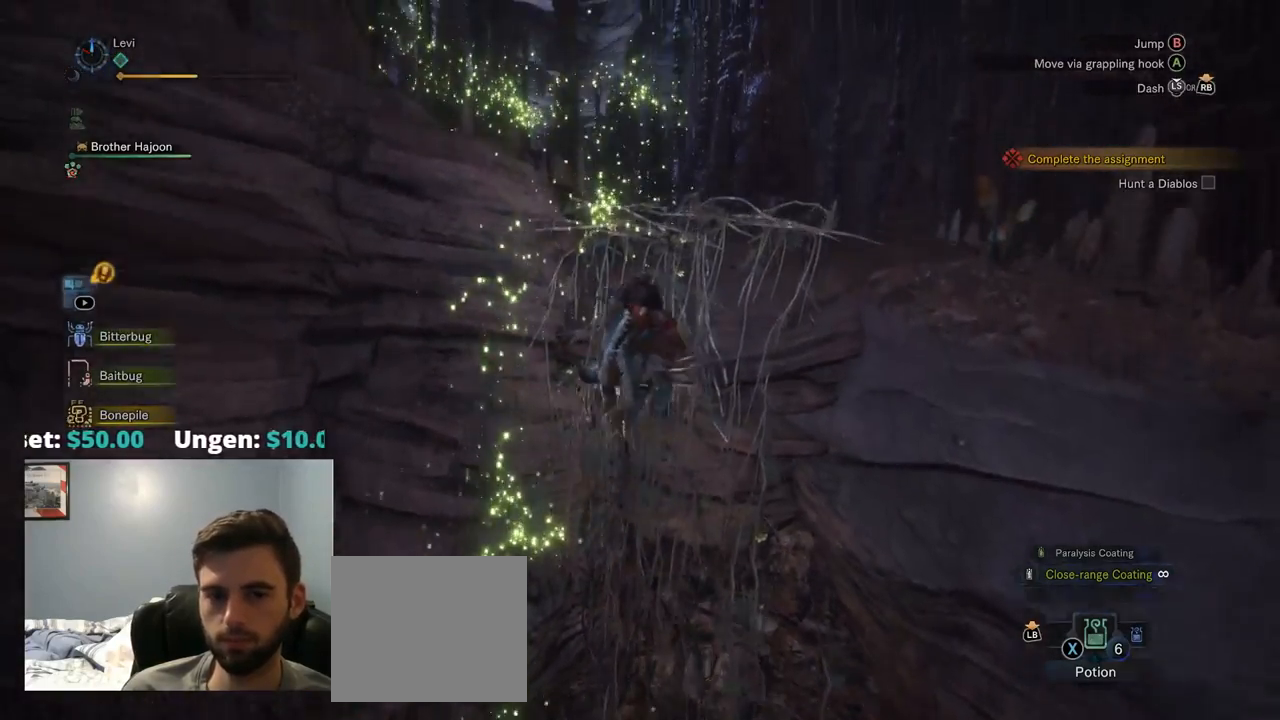
{"buttons": ["R1"], "left_stick": "up", "right_stick": "down-left", "events": [[334, "right_stick", "down-left"]]}
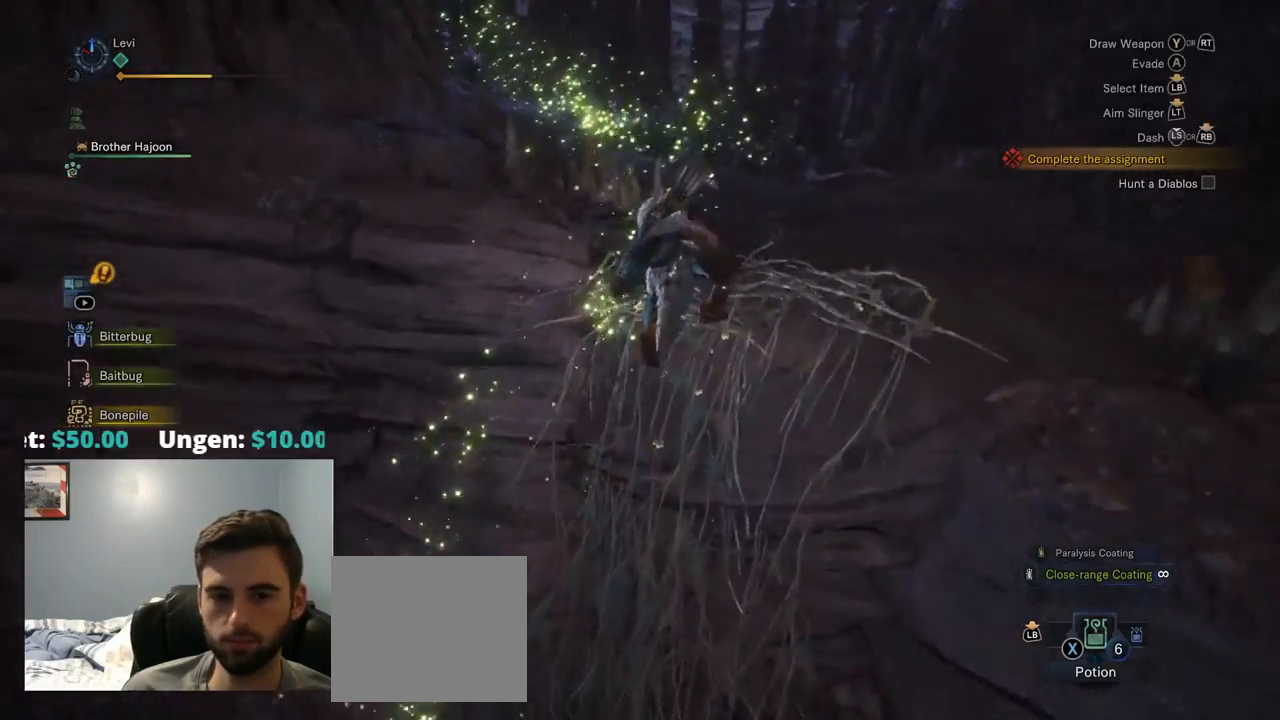
{"buttons": ["R1"], "left_stick": "up", "right_stick": "left", "events": [[34, "right_stick", "center"], [150, "DPAD_UP", "down"], [167, "DPAD_UP", "up"], [300, "START", "down"], [334, "START", "up"], [350, "right_stick", "left"], [384, "CROSS", "down"], [417, "CROSS", "up"]]}
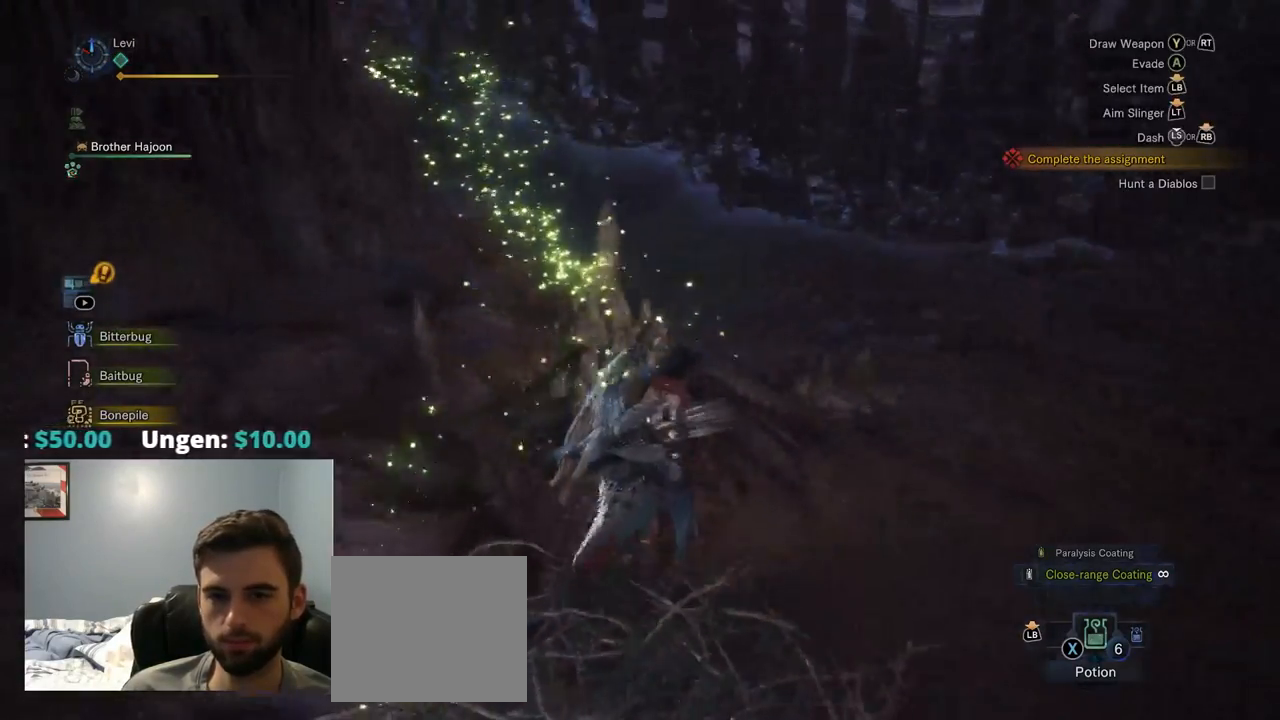
{"buttons": ["R1"], "left_stick": "up-right", "right_stick": "up-left", "events": [[217, "left_stick", "up-right"], [400, "right_stick", "up-left"]]}
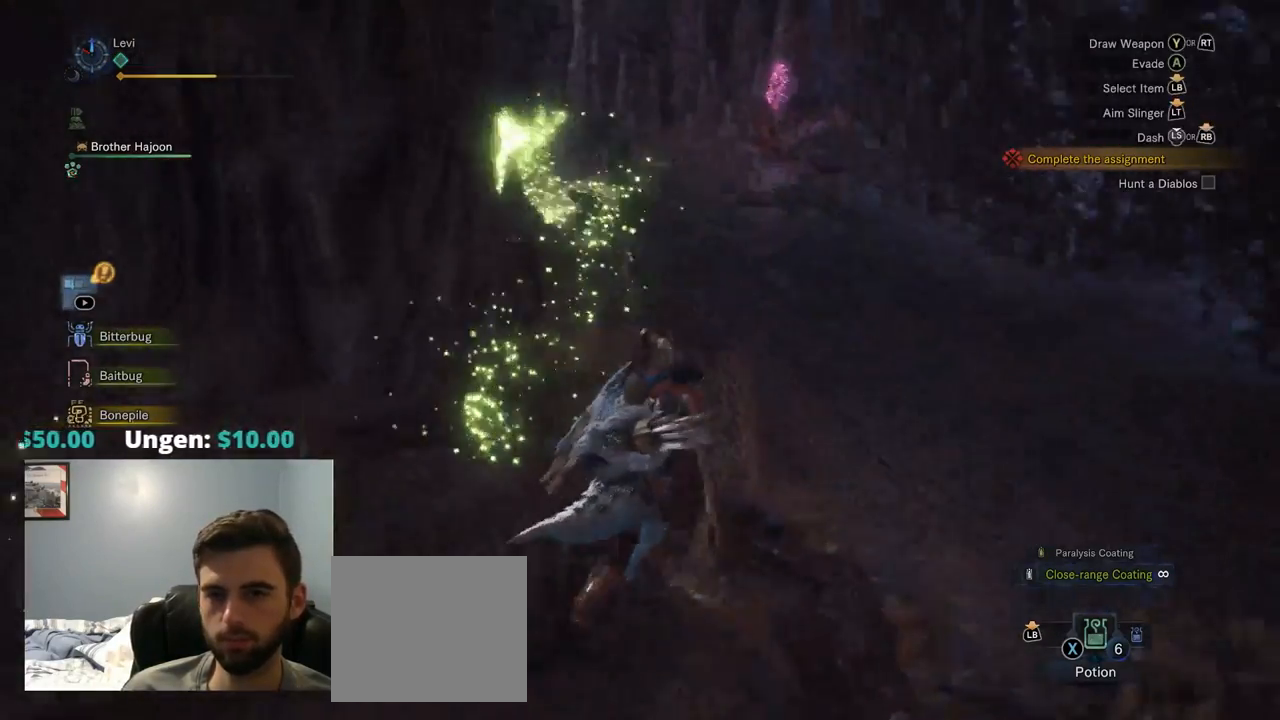
{"buttons": ["R1"], "left_stick": "up-right", "right_stick": "left", "events": [[117, "right_stick", "center"], [400, "right_stick", "left"]]}
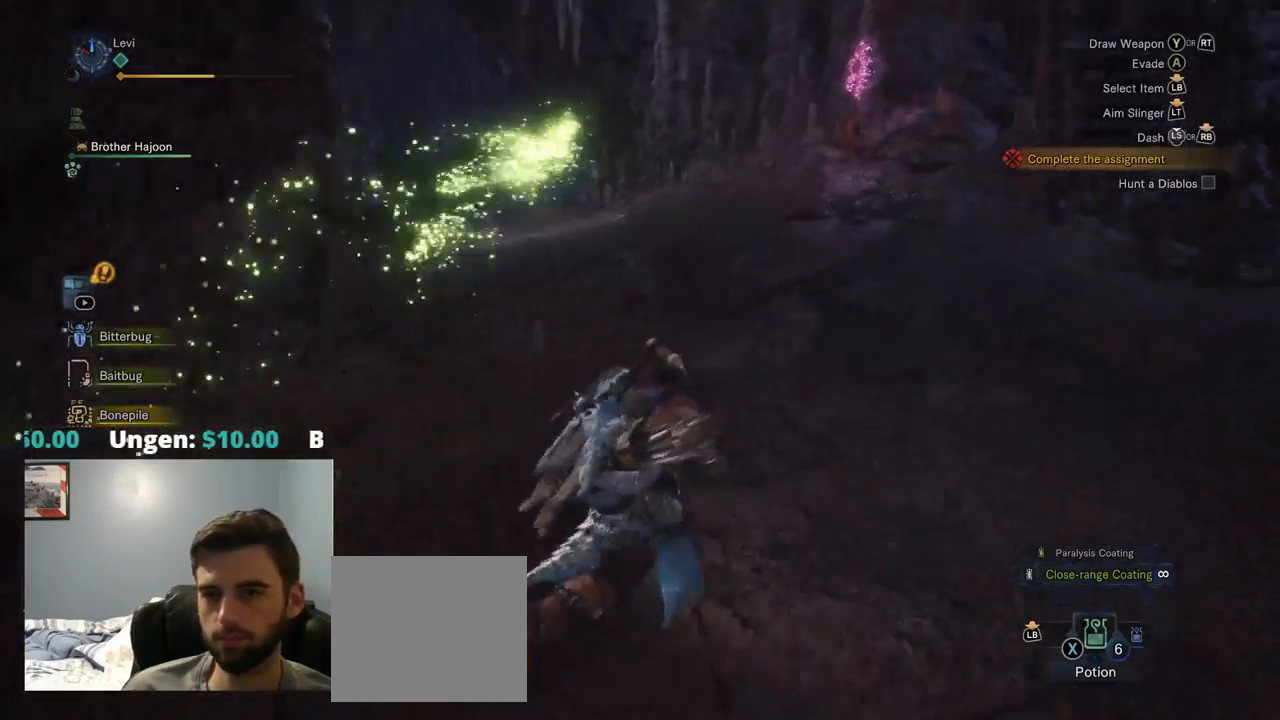
{"buttons": ["R1"], "left_stick": "up", "right_stick": "left", "events": [[435, "left_stick", "up"]]}
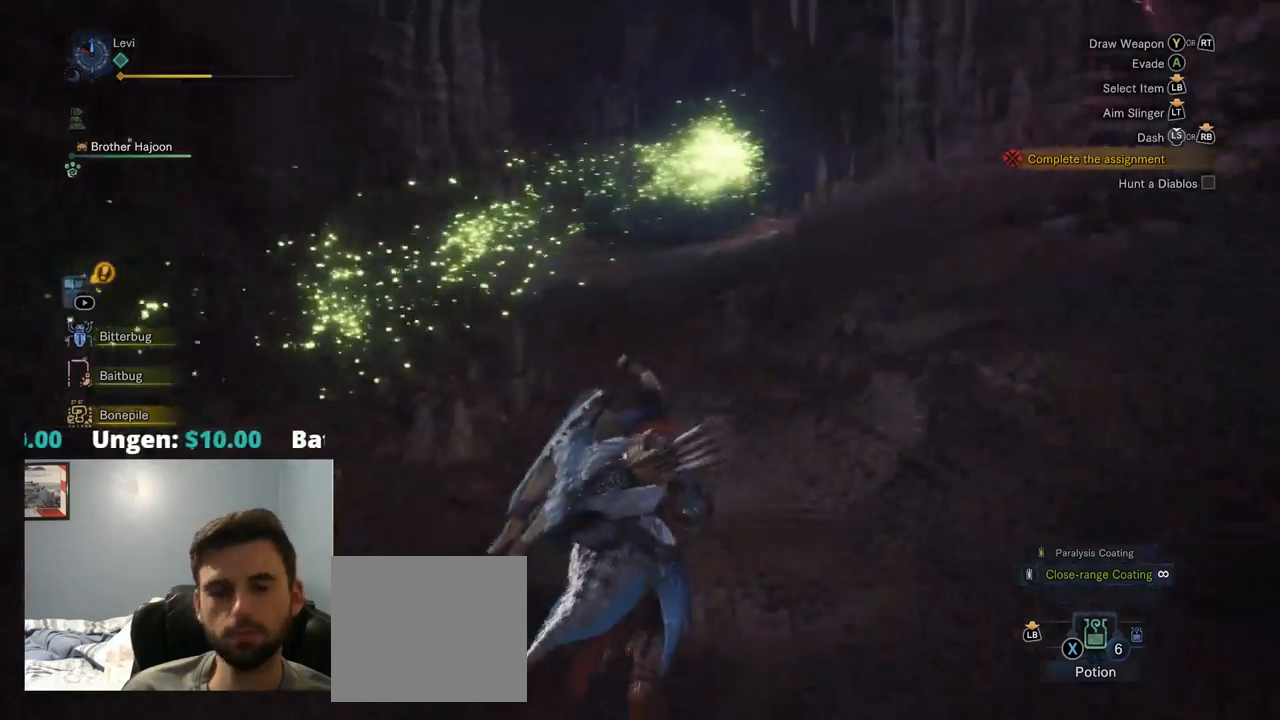
{"buttons": ["R1"], "left_stick": "up", "right_stick": "center", "events": [[100, "right_stick", "center"]]}
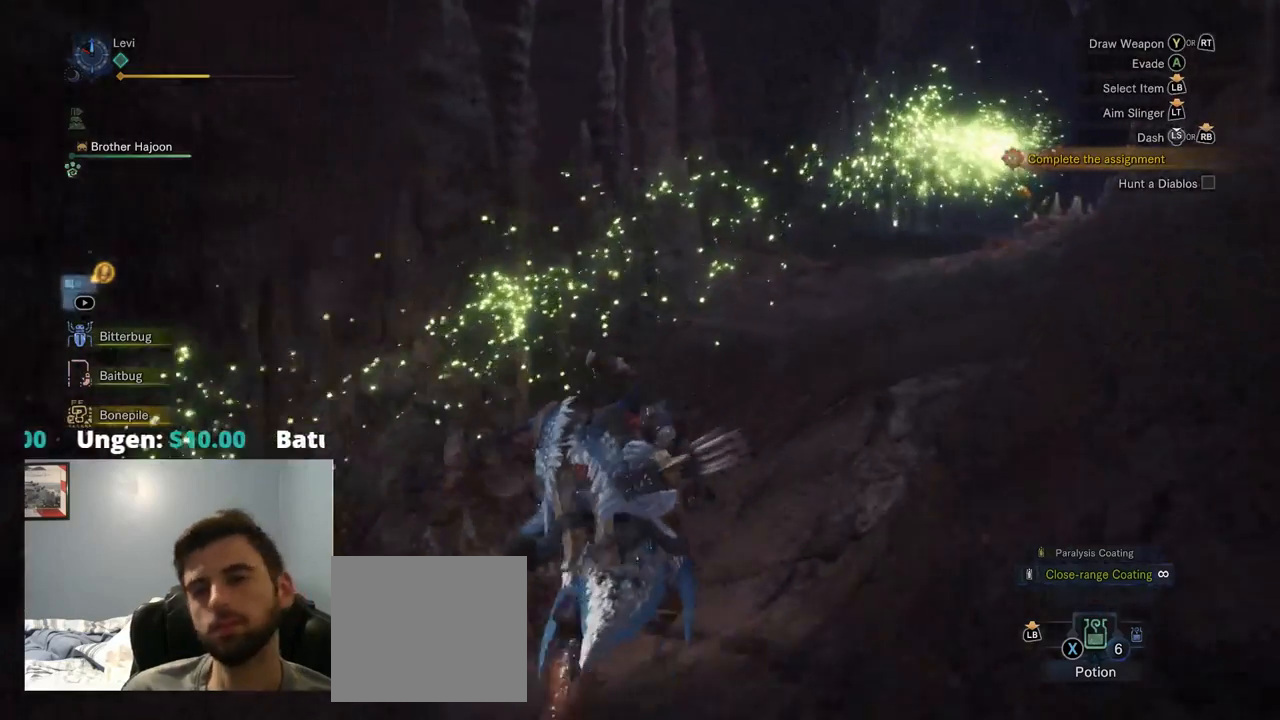
{"buttons": ["R1"], "left_stick": "up", "right_stick": "center", "events": [[134, "right_stick", "right"], [367, "right_stick", "center"]]}
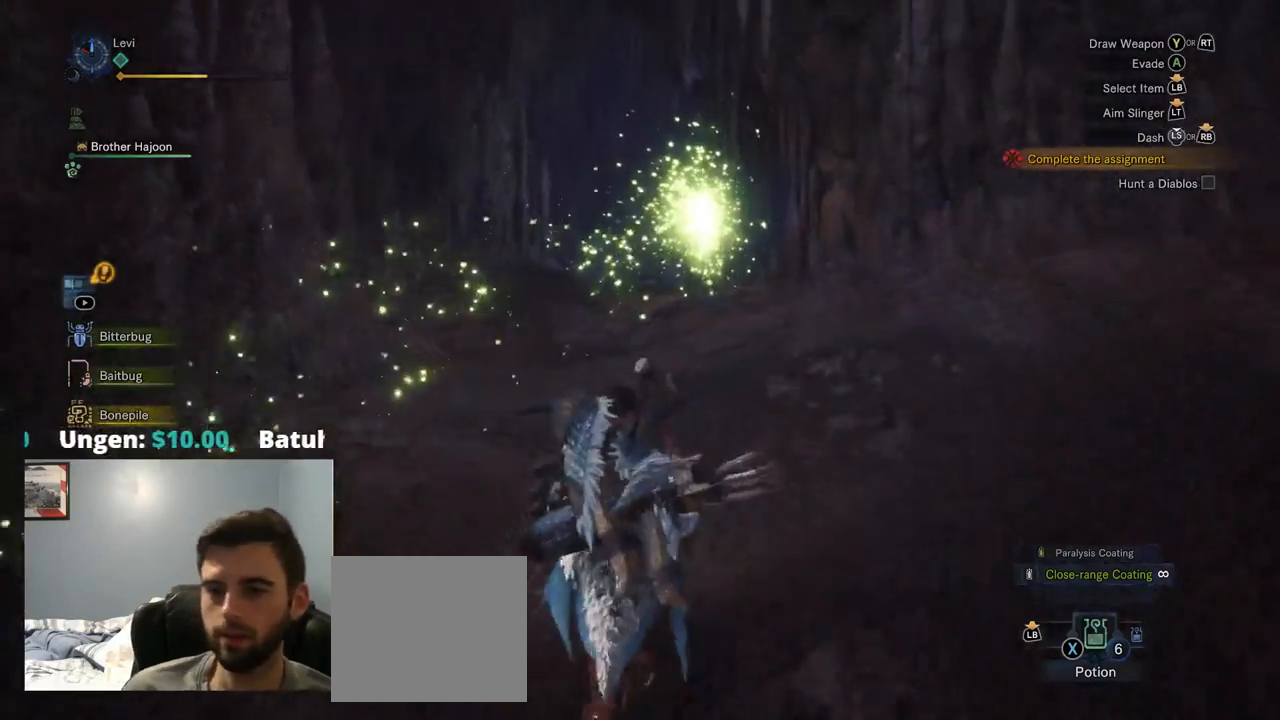
{"buttons": ["R1"], "left_stick": "up", "right_stick": "center", "events": []}
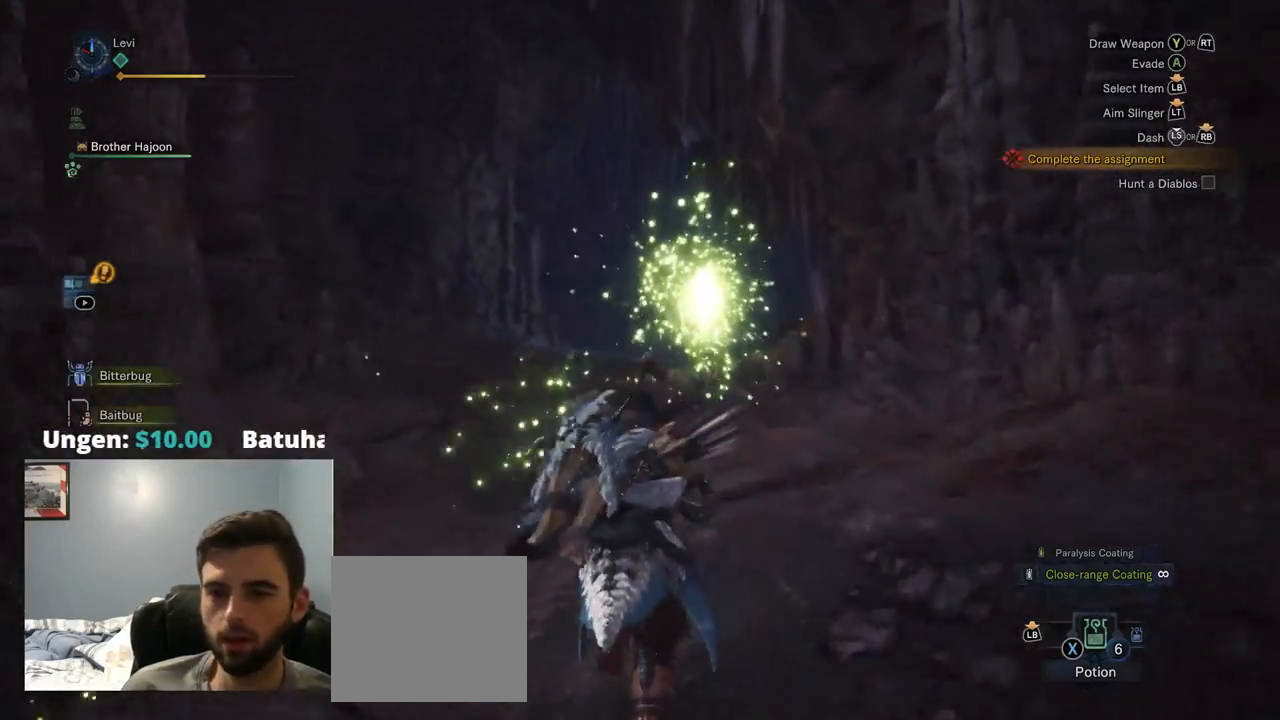
{"buttons": ["R1"], "left_stick": "up", "right_stick": "center", "events": []}
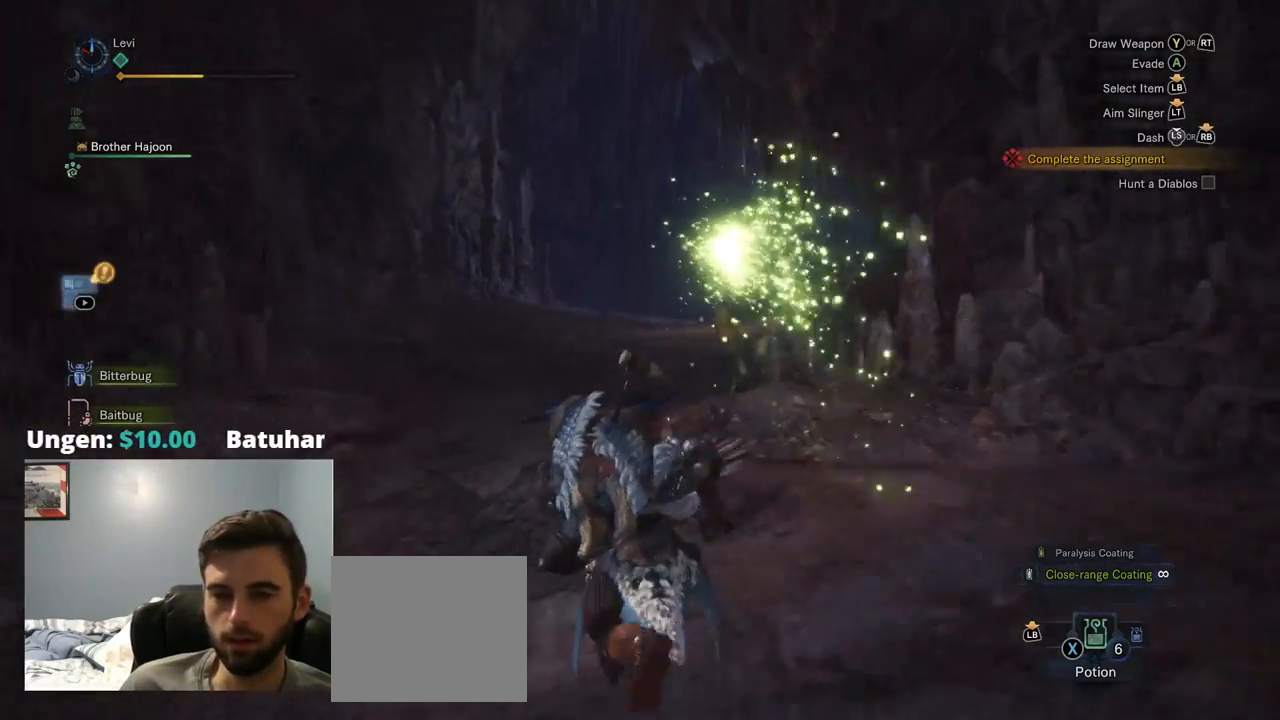
{"buttons": ["R1"], "left_stick": "up", "right_stick": "center", "events": []}
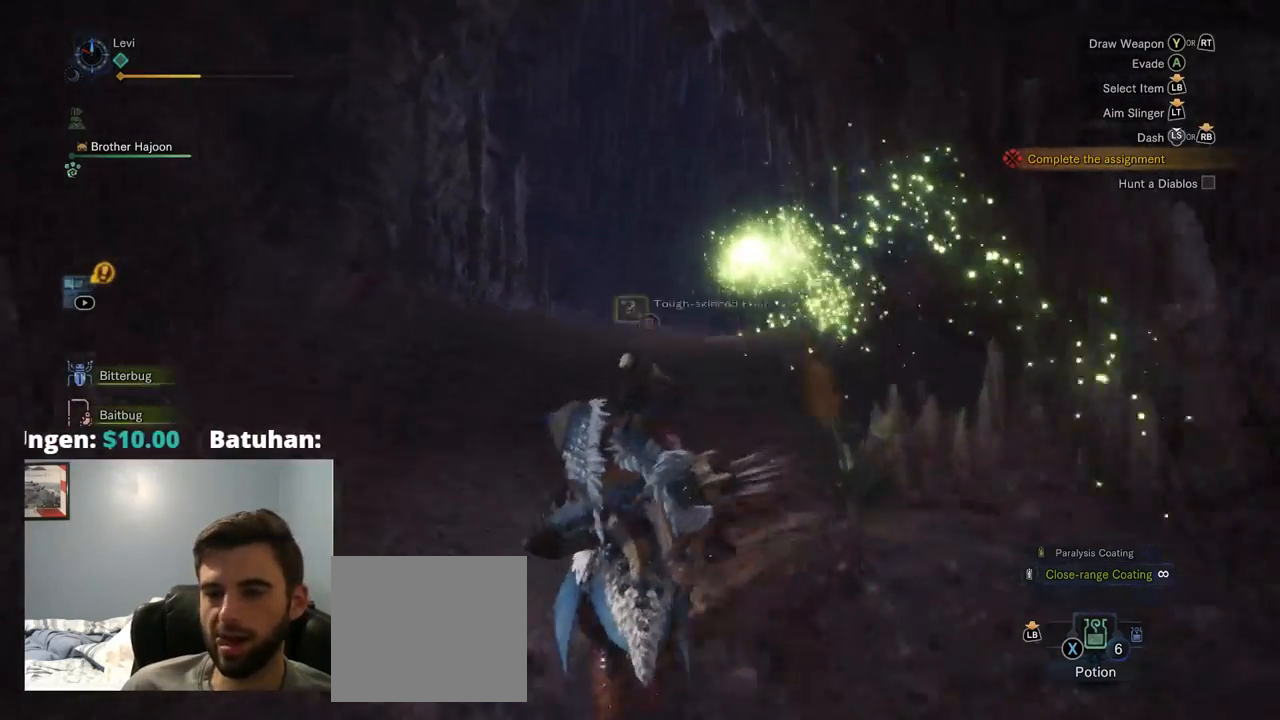
{"buttons": ["R1"], "left_stick": "up", "right_stick": "center", "events": []}
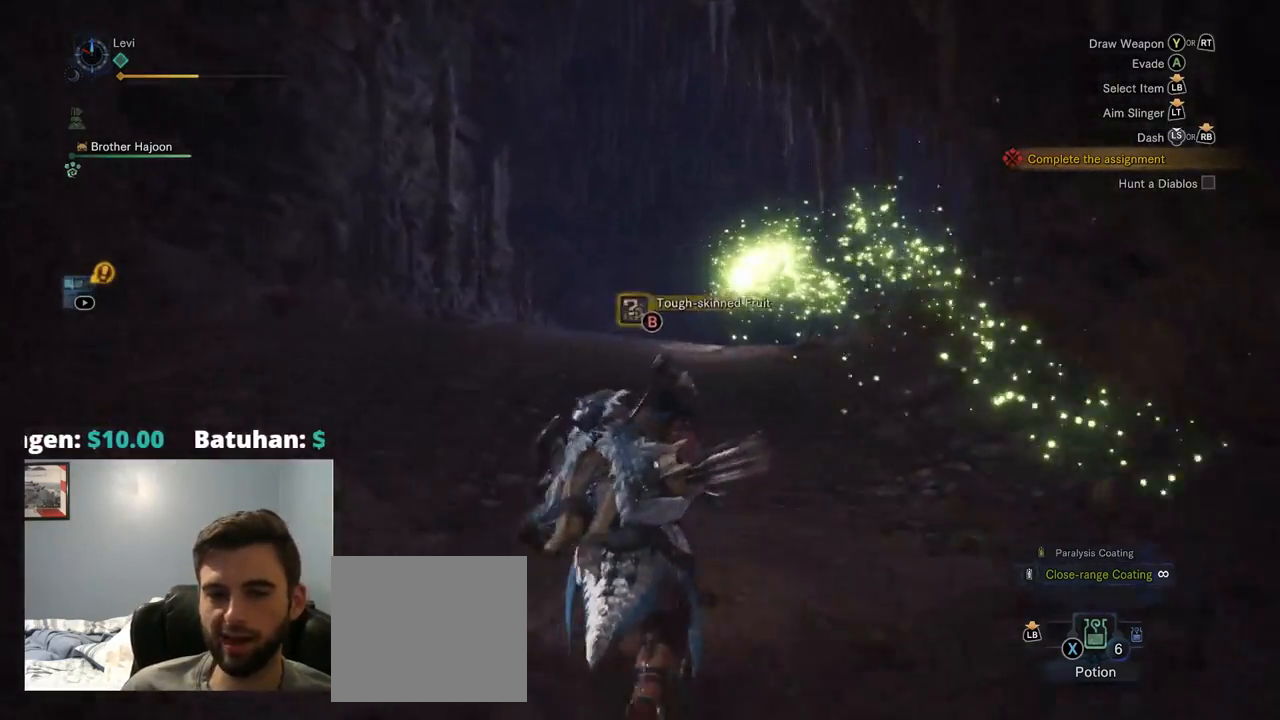
{"buttons": ["R1"], "left_stick": "up", "right_stick": "right", "events": [[134, "right_stick", "down-right"], [367, "right_stick", "center"], [484, "right_stick", "right"]]}
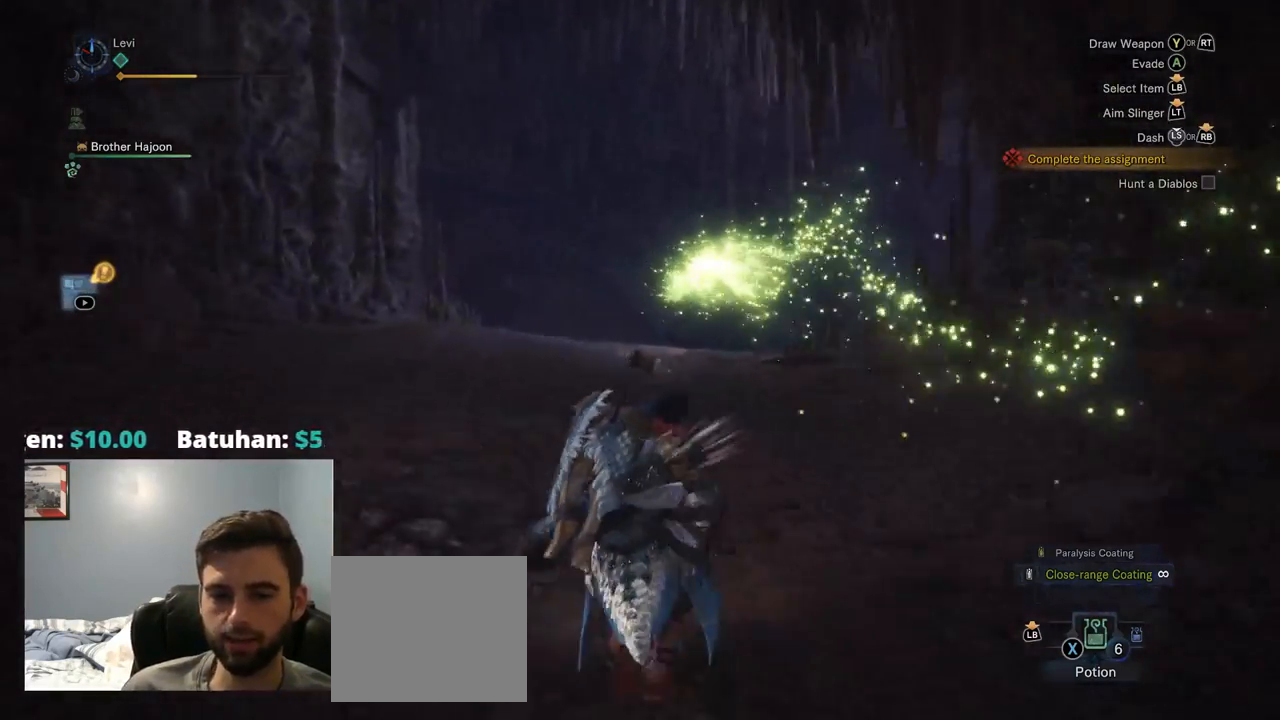
{"buttons": ["R1"], "left_stick": "up", "right_stick": "center", "events": [[234, "right_stick", "center"]]}
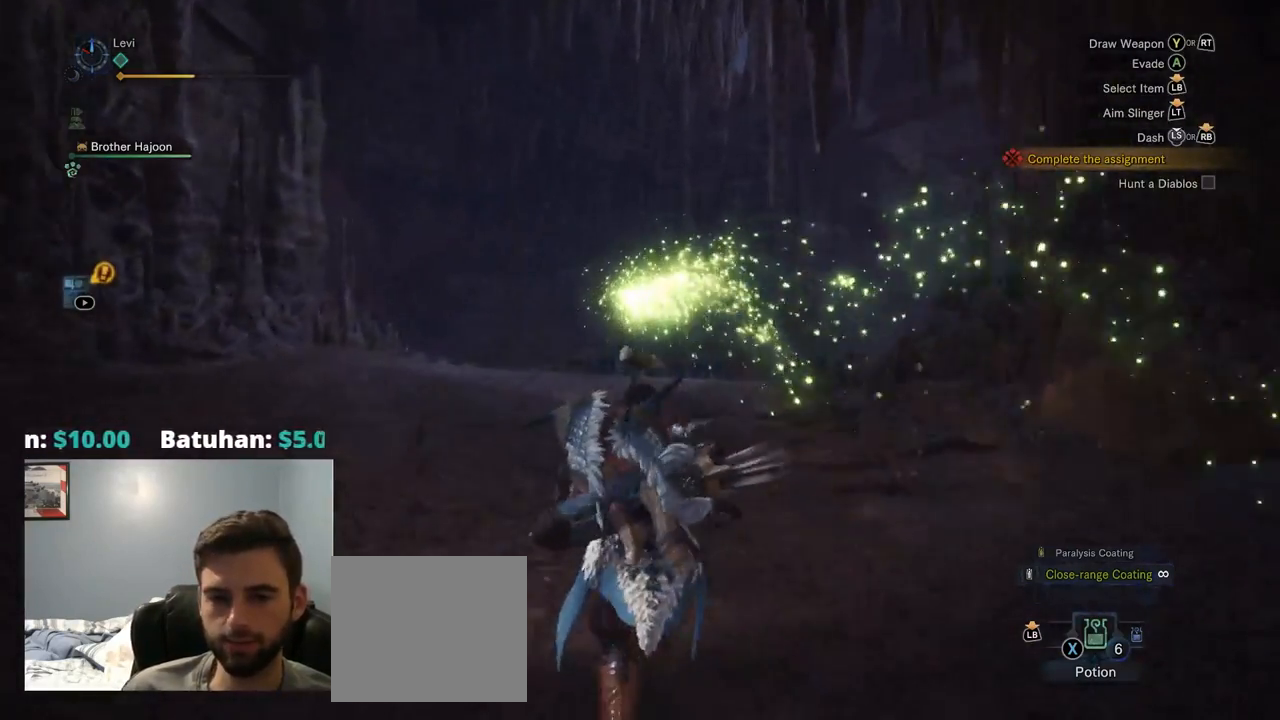
{"buttons": ["R1"], "left_stick": "up", "right_stick": "down-left", "events": [[17, "right_stick", "down"], [167, "right_stick", "center"], [417, "right_stick", "down-left"]]}